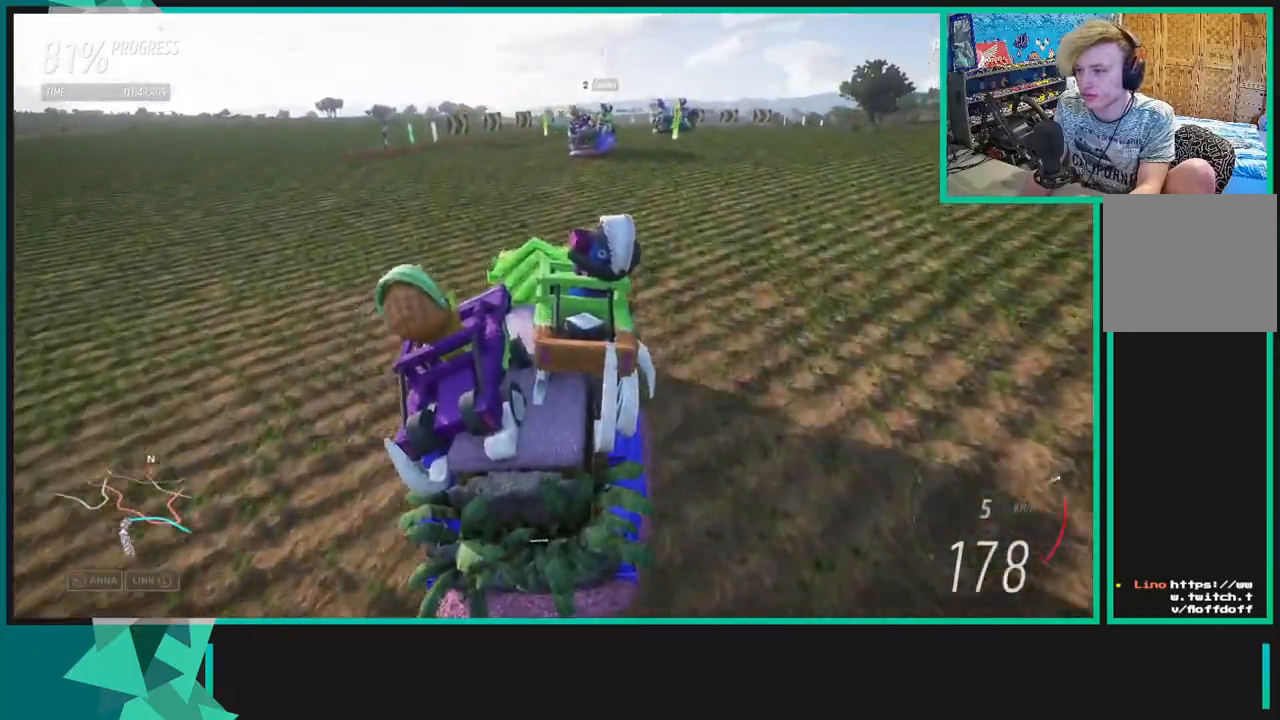
Gameplay with a controller (Xbox layout); each line is a JSON object with the inputs held at the frame after it. "events" lists button and stick changes between this image and that frame as [ms after this image, input, new state], when the widget could be followed in between. Not read: L3.
{"buttons": ["R2"], "left_stick": "up-right", "right_stick": "center", "events": []}
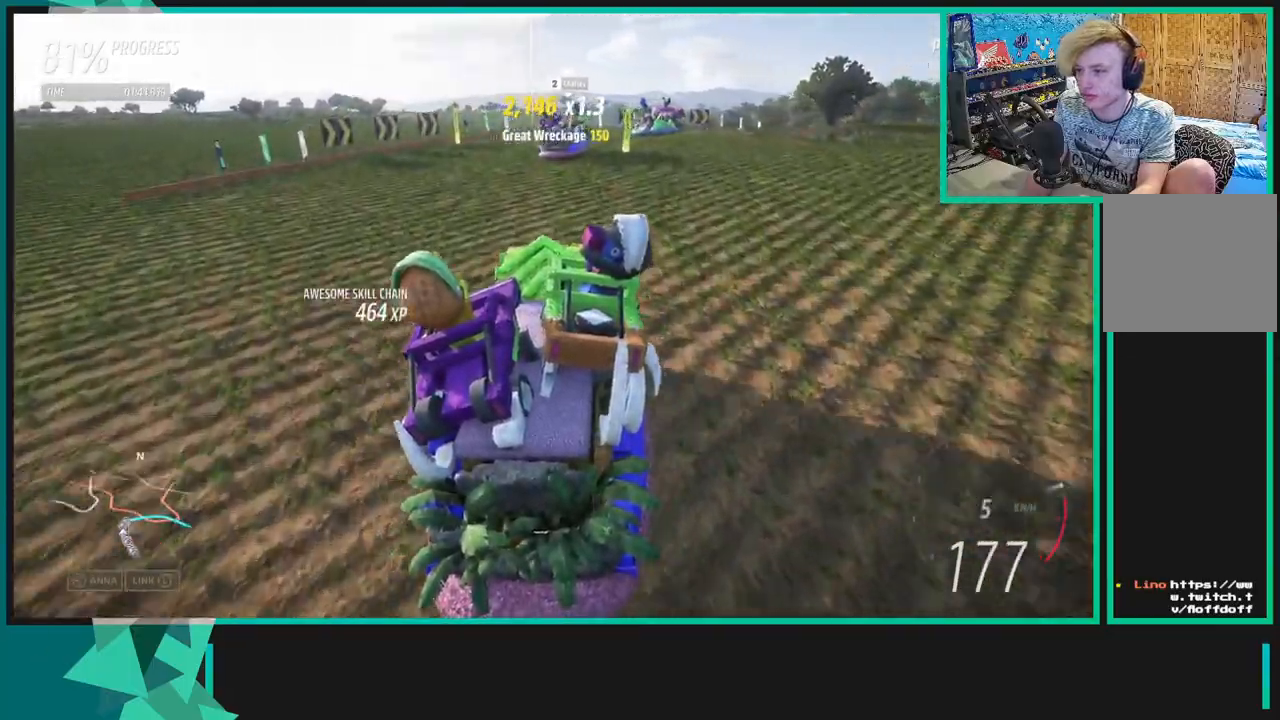
{"buttons": ["R2"], "left_stick": "up-right", "right_stick": "center", "events": []}
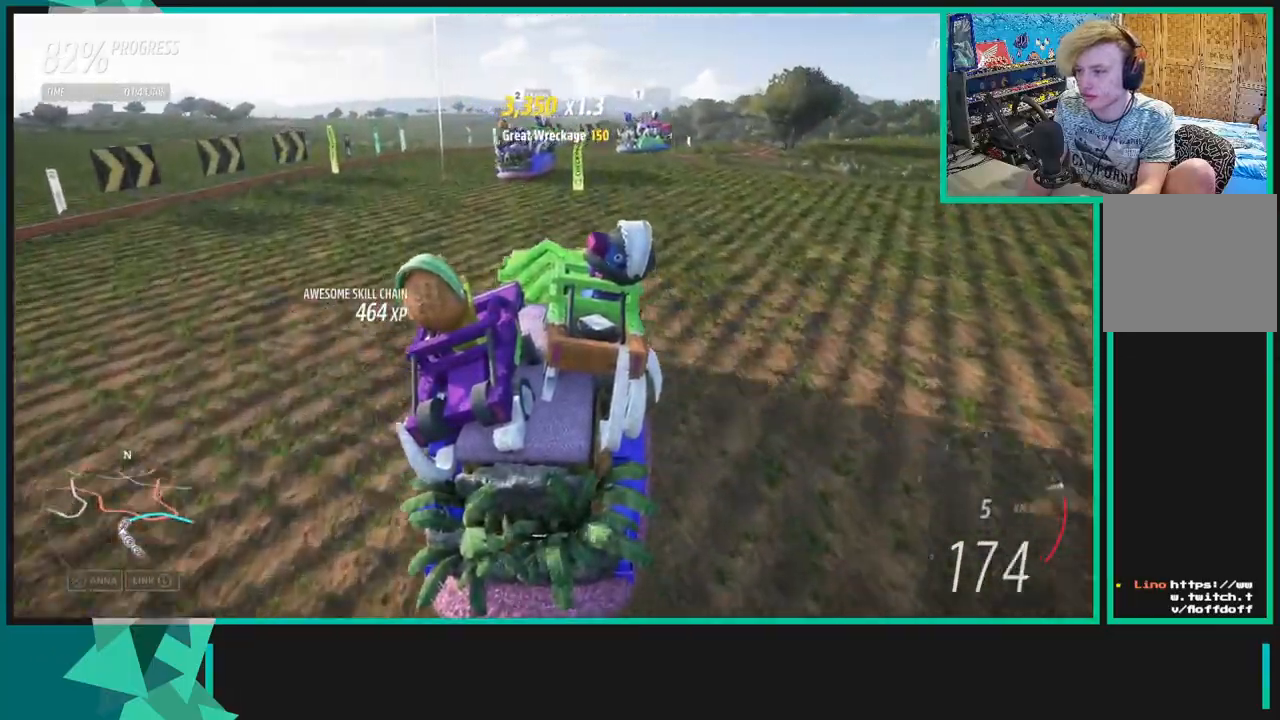
{"buttons": ["R2"], "left_stick": "up-right", "right_stick": "center", "events": []}
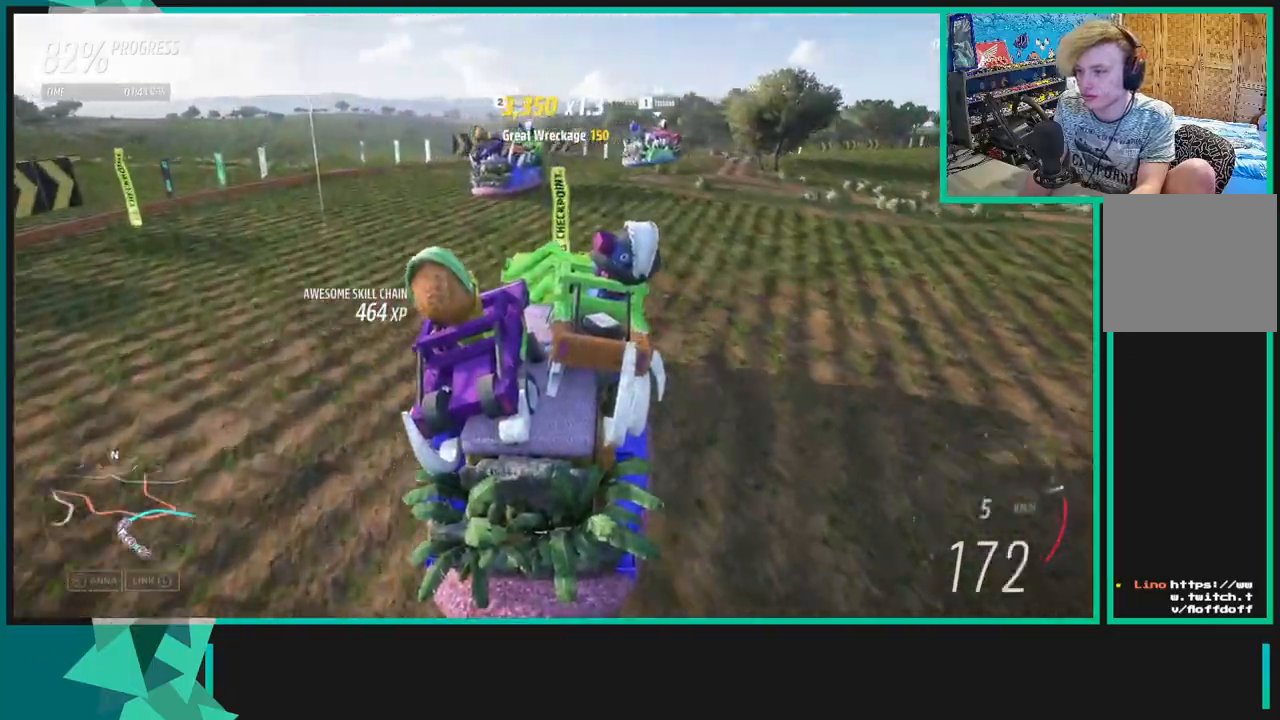
{"buttons": [], "left_stick": "up-right", "right_stick": "center", "events": [[117, "R2", "up"], [133, "L1", "down"], [133, "X", "down"], [217, "X", "up"], [250, "L1", "up"]]}
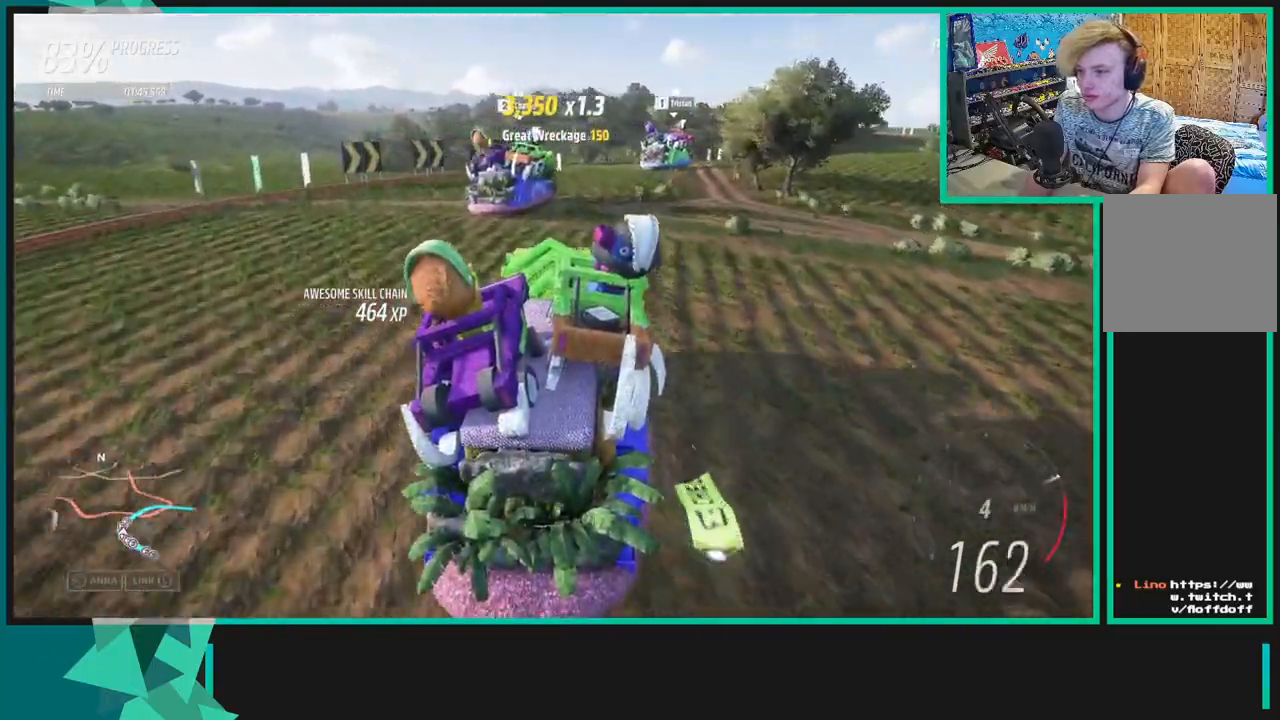
{"buttons": [], "left_stick": "up-right", "right_stick": "center", "events": []}
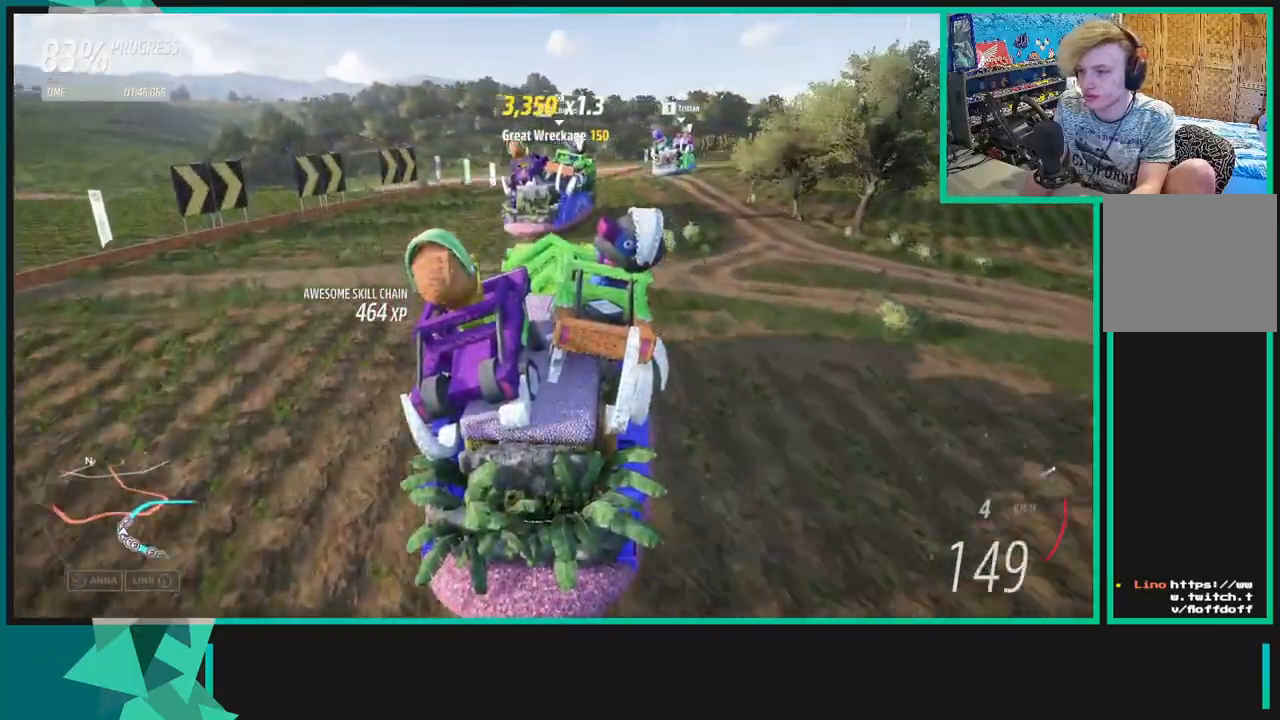
{"buttons": ["R2"], "left_stick": "right", "right_stick": "up", "events": [[33, "left_stick", "center"], [83, "right_stick", "up"], [167, "R2", "down"], [233, "left_stick", "left"], [383, "left_stick", "center"], [500, "left_stick", "right"]]}
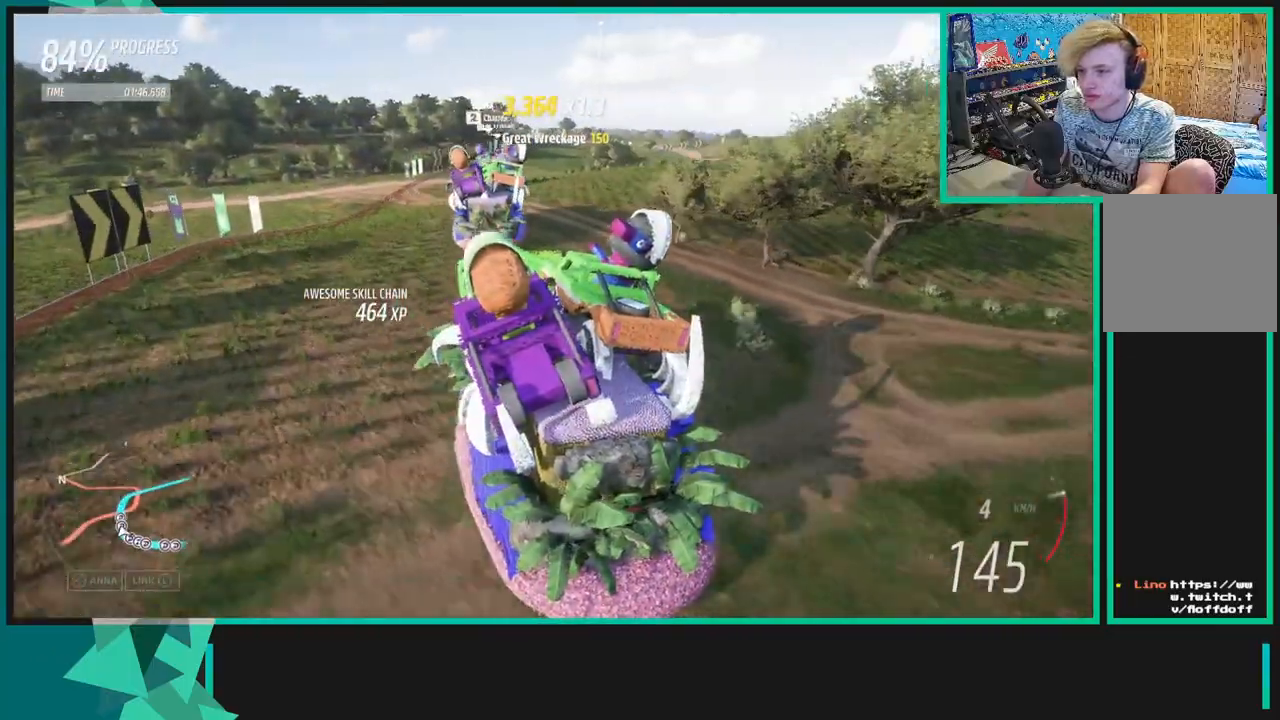
{"buttons": ["R2"], "left_stick": "up-right", "right_stick": "center", "events": [[133, "left_stick", "up-right"], [500, "right_stick", "center"]]}
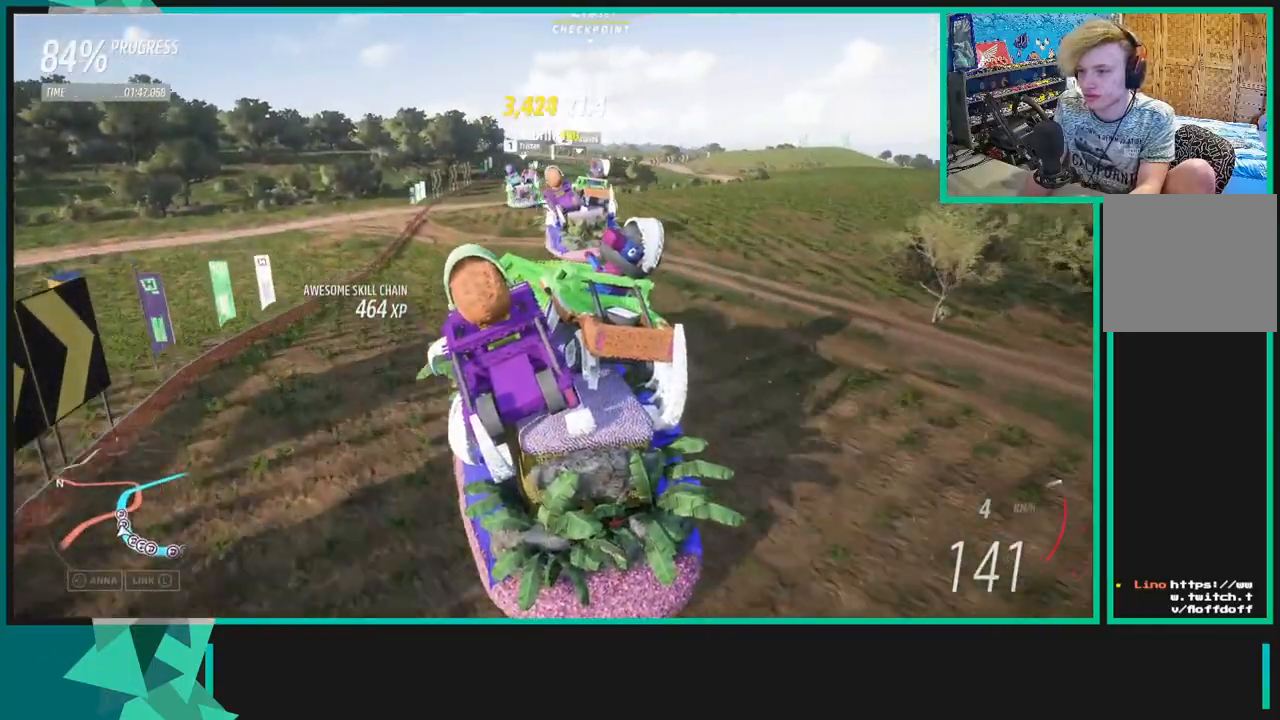
{"buttons": ["R2"], "left_stick": "up-right", "right_stick": "center", "events": [[200, "R1", "down"], [200, "X", "down"], [350, "R1", "up"], [350, "X", "up"]]}
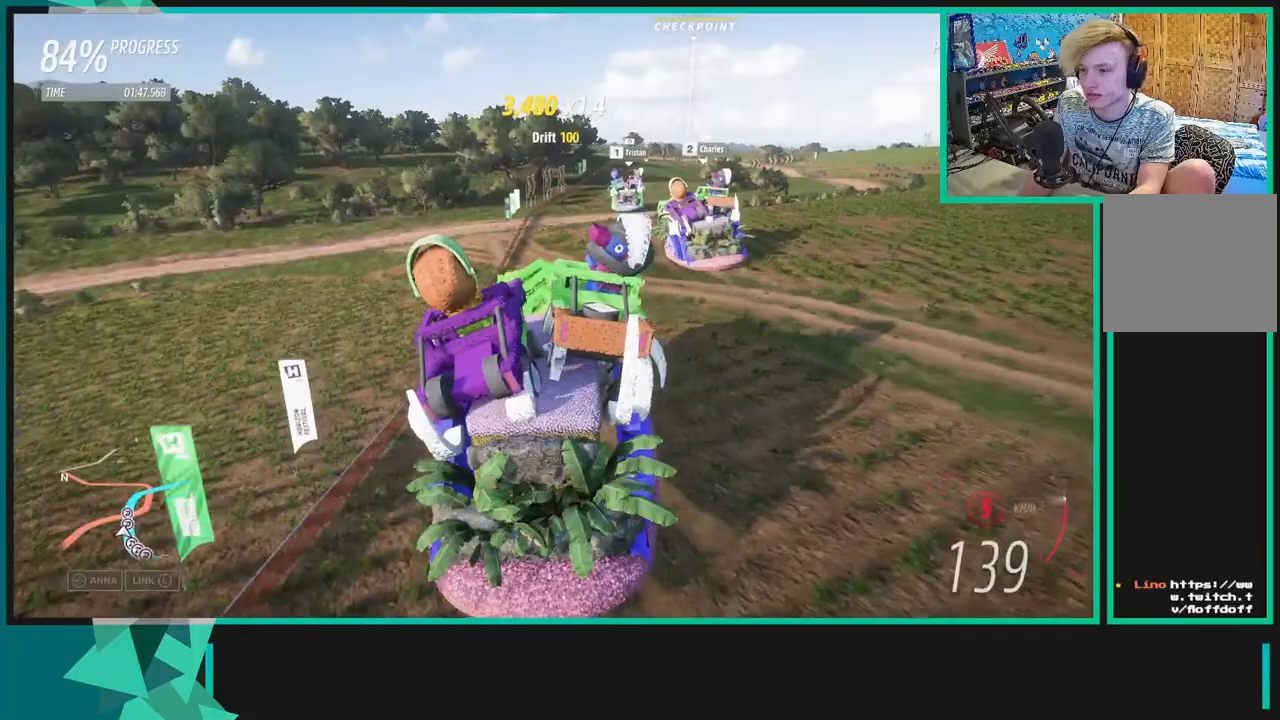
{"buttons": ["R2"], "left_stick": "up-right", "right_stick": "center", "events": []}
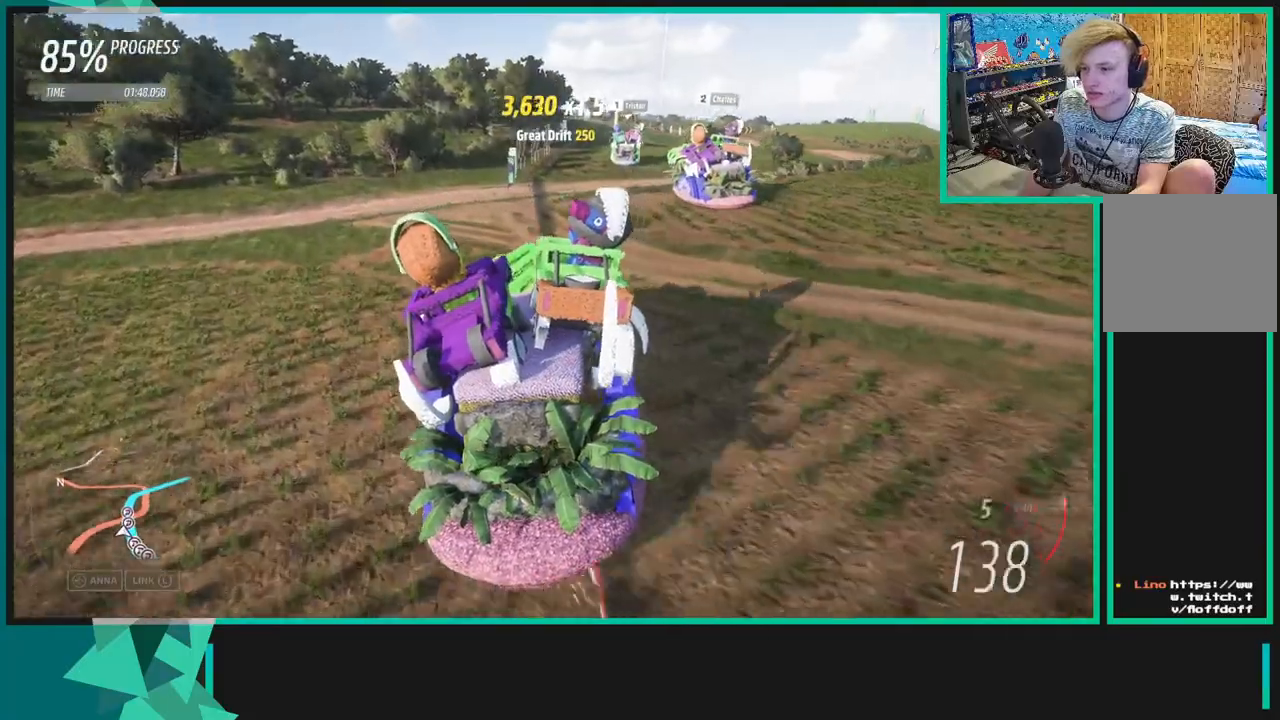
{"buttons": ["R2"], "left_stick": "up-right", "right_stick": "center", "events": []}
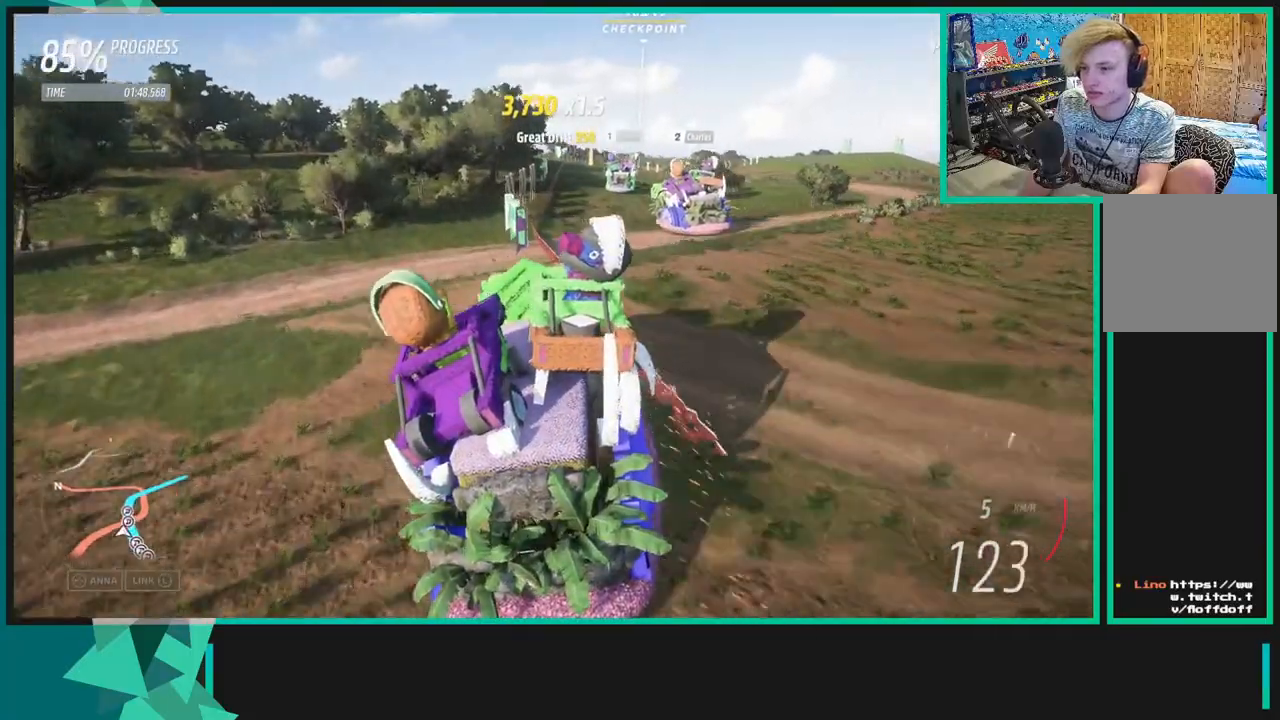
{"buttons": ["R2"], "left_stick": "up-right", "right_stick": "center", "events": []}
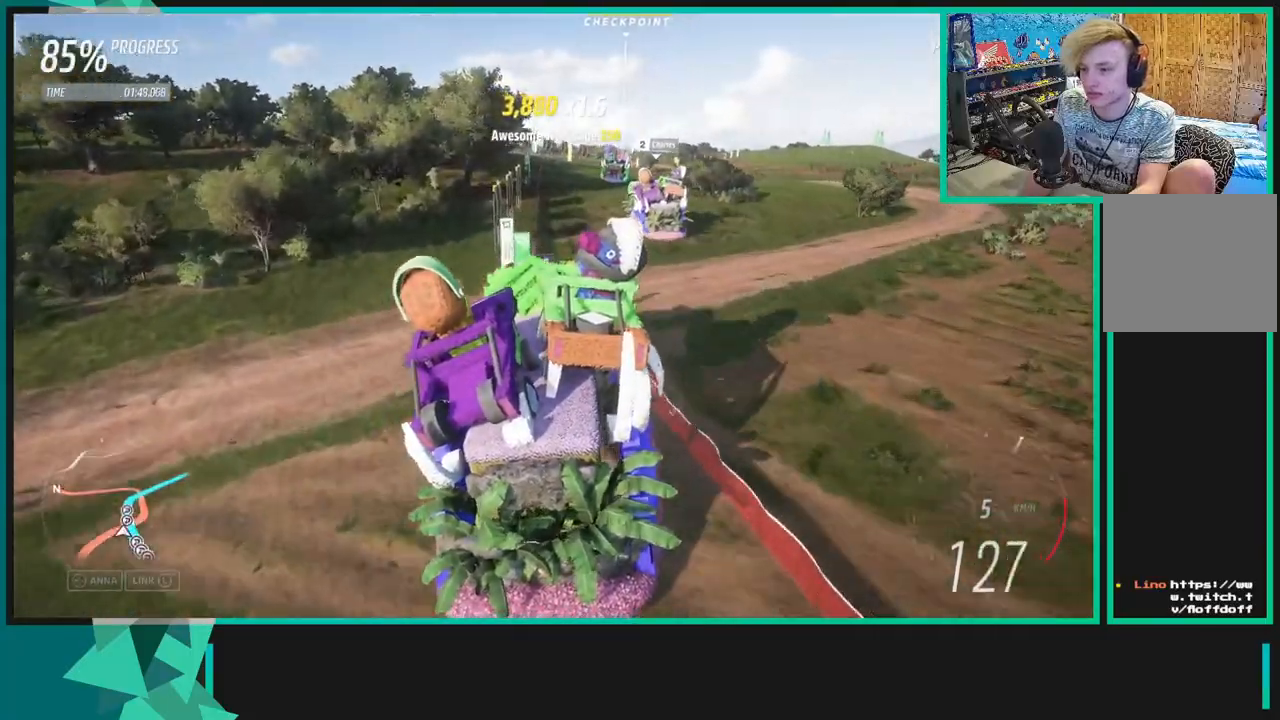
{"buttons": ["R2"], "left_stick": "up-right", "right_stick": "center", "events": []}
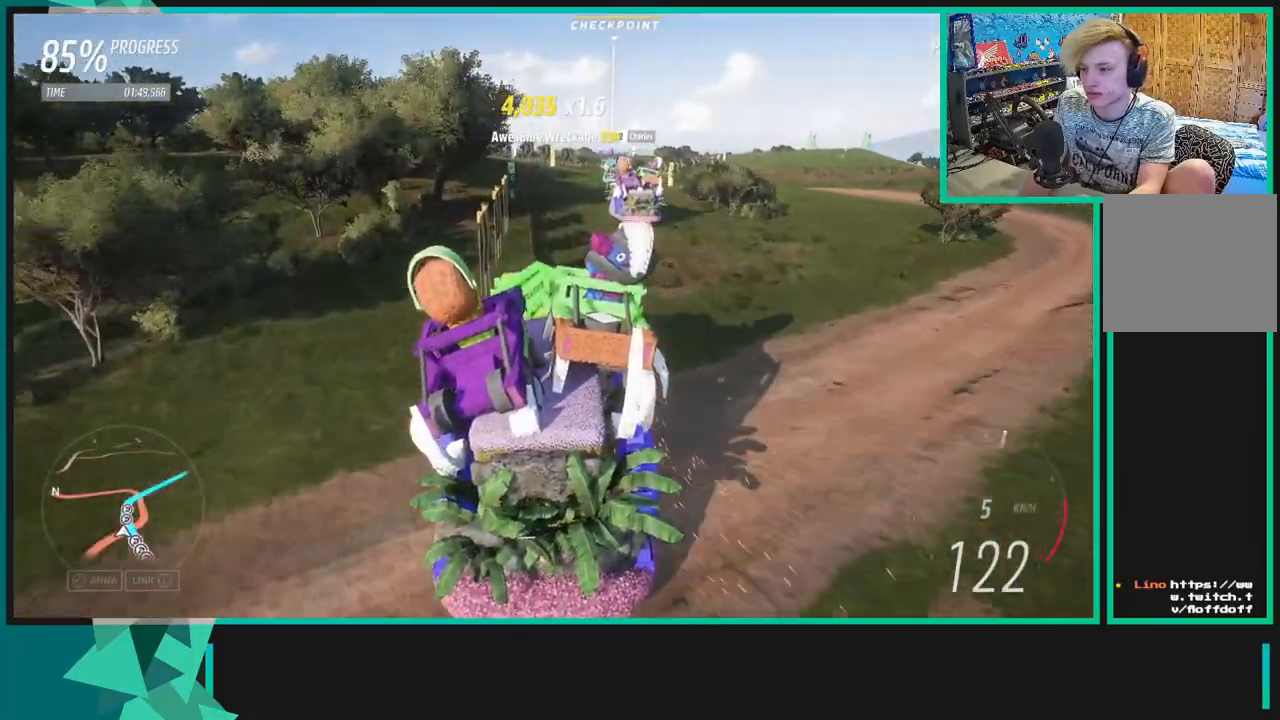
{"buttons": ["R2"], "left_stick": "center", "right_stick": "center", "events": [[283, "left_stick", "center"]]}
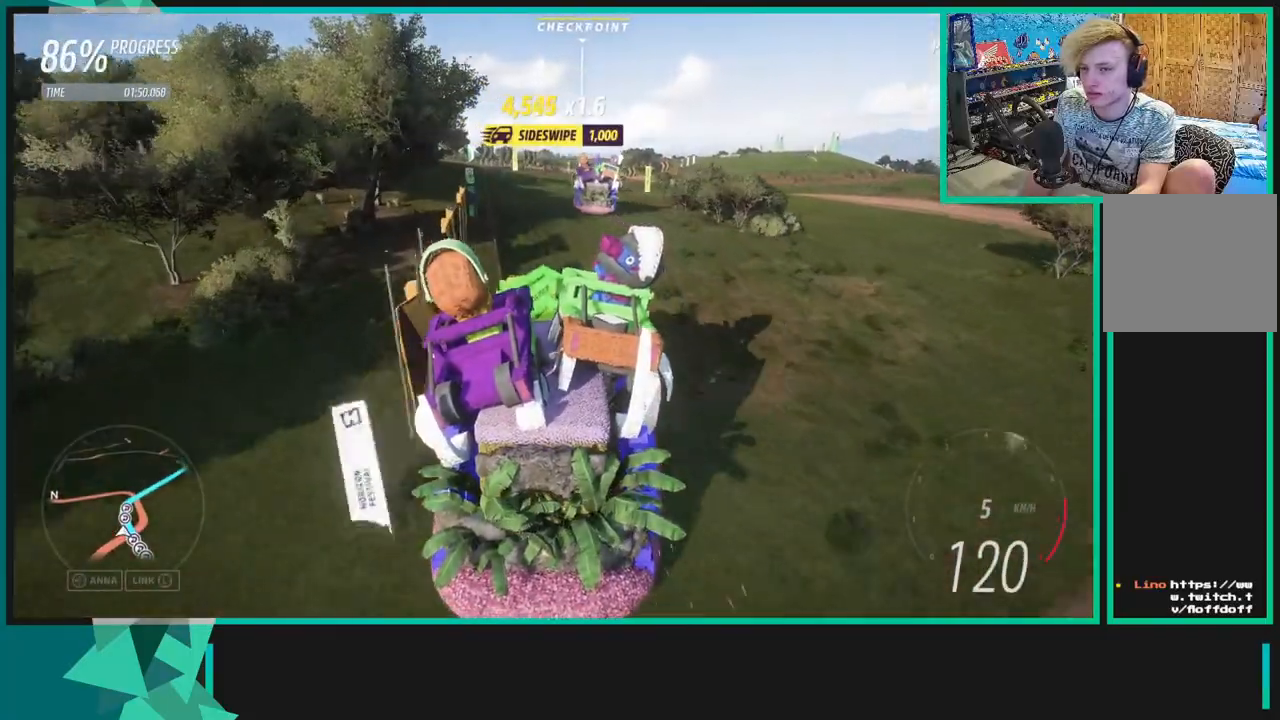
{"buttons": ["R2"], "left_stick": "center", "right_stick": "center", "events": []}
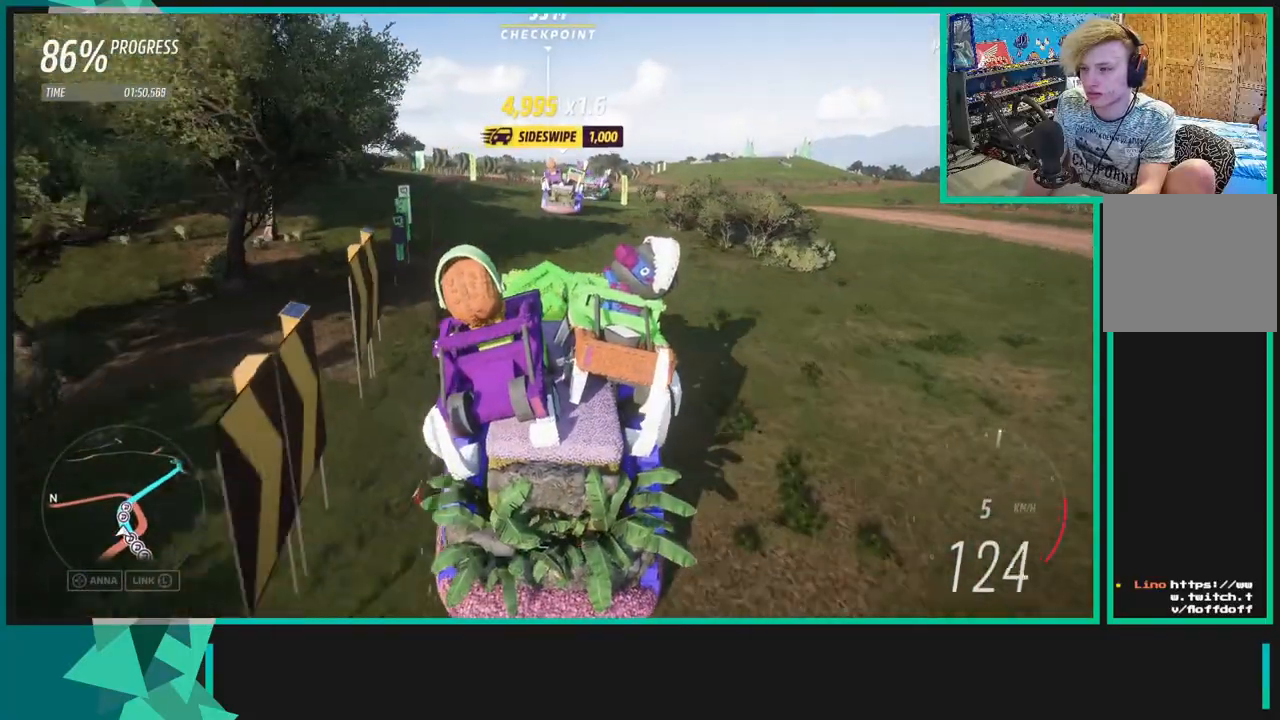
{"buttons": ["R2"], "left_stick": "center", "right_stick": "center", "events": []}
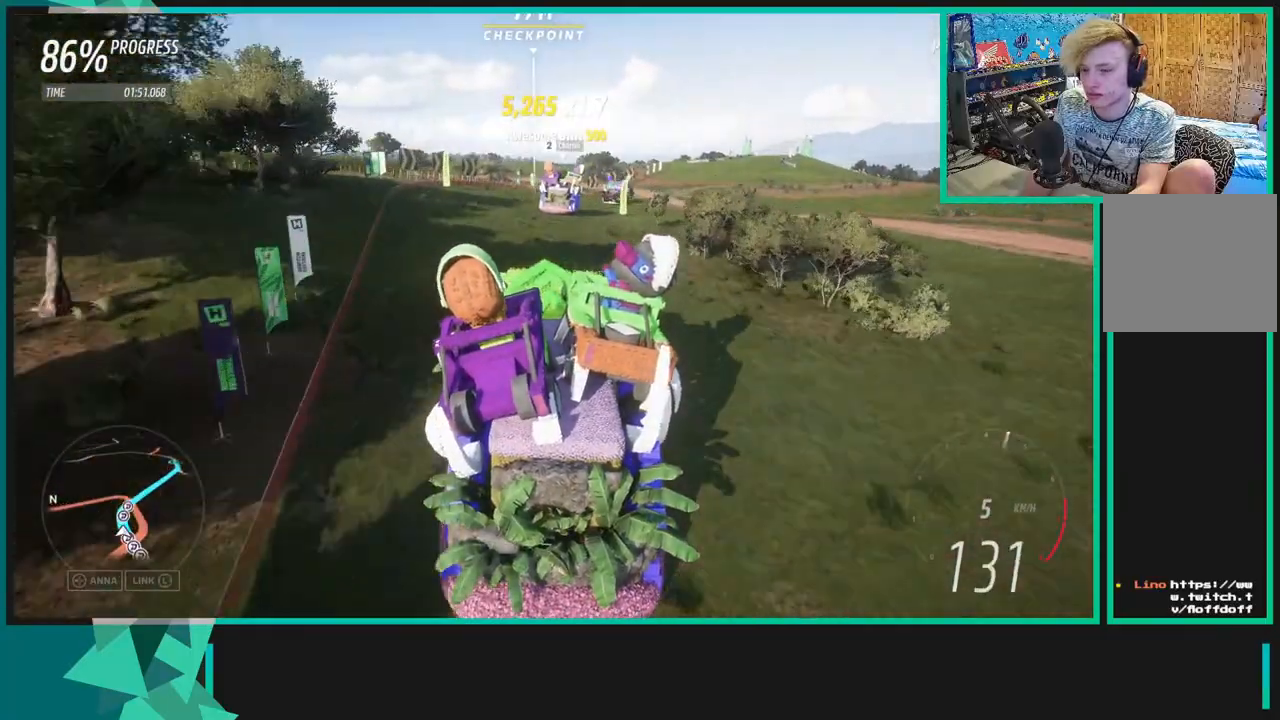
{"buttons": ["R2"], "left_stick": "up-right", "right_stick": "center", "events": [[33, "left_stick", "up-right"]]}
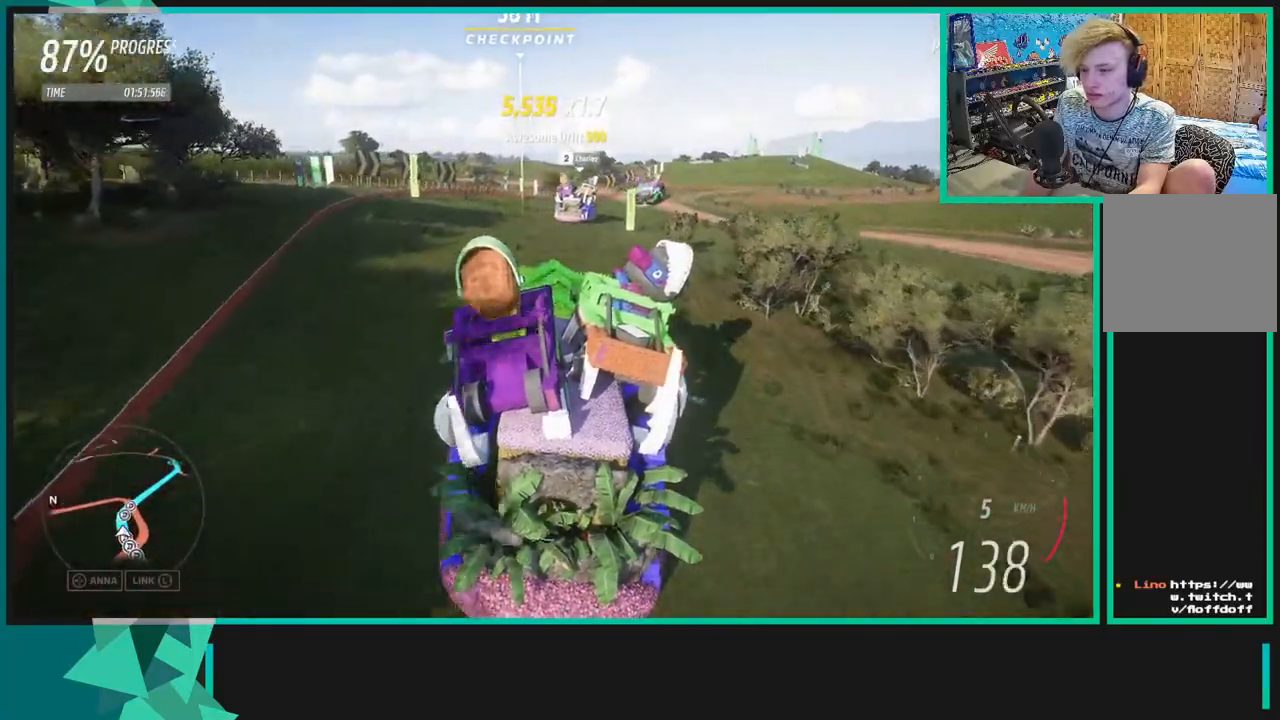
{"buttons": ["R2"], "left_stick": "up-right", "right_stick": "center", "events": []}
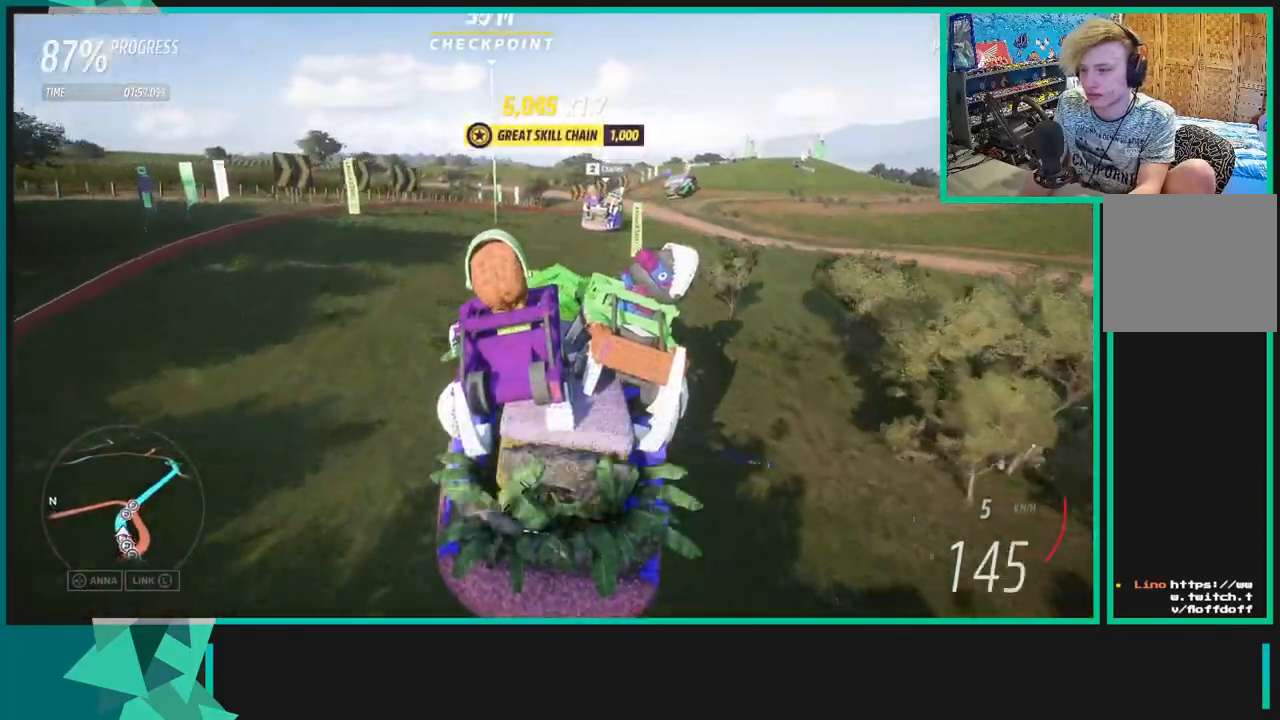
{"buttons": ["R2"], "left_stick": "up-right", "right_stick": "center", "events": []}
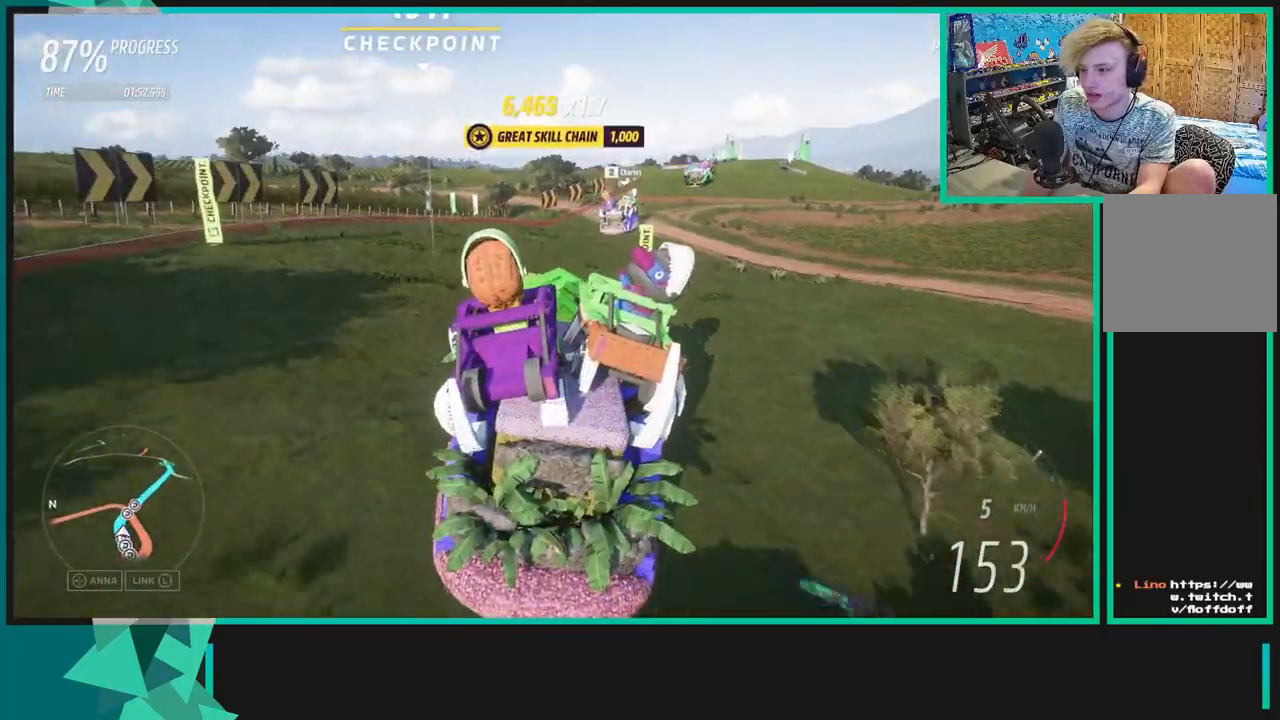
{"buttons": ["R2"], "left_stick": "up-right", "right_stick": "center", "events": []}
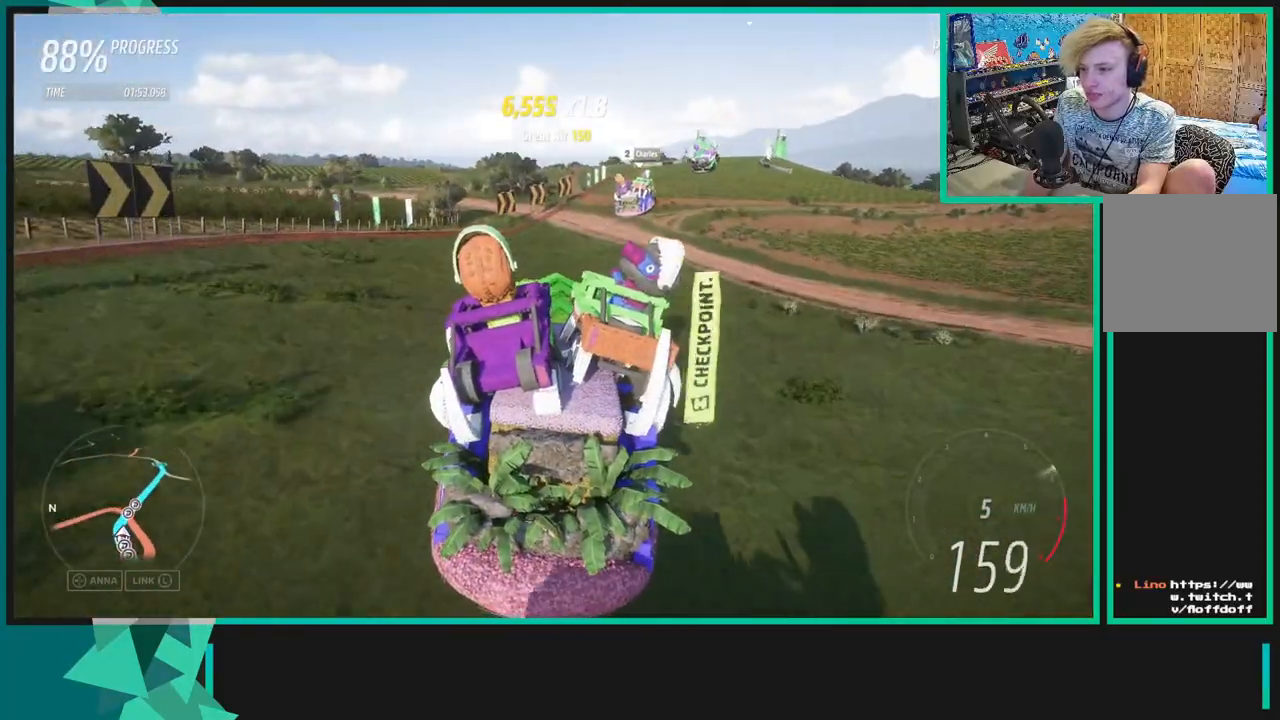
{"buttons": ["R2"], "left_stick": "up-right", "right_stick": "center", "events": []}
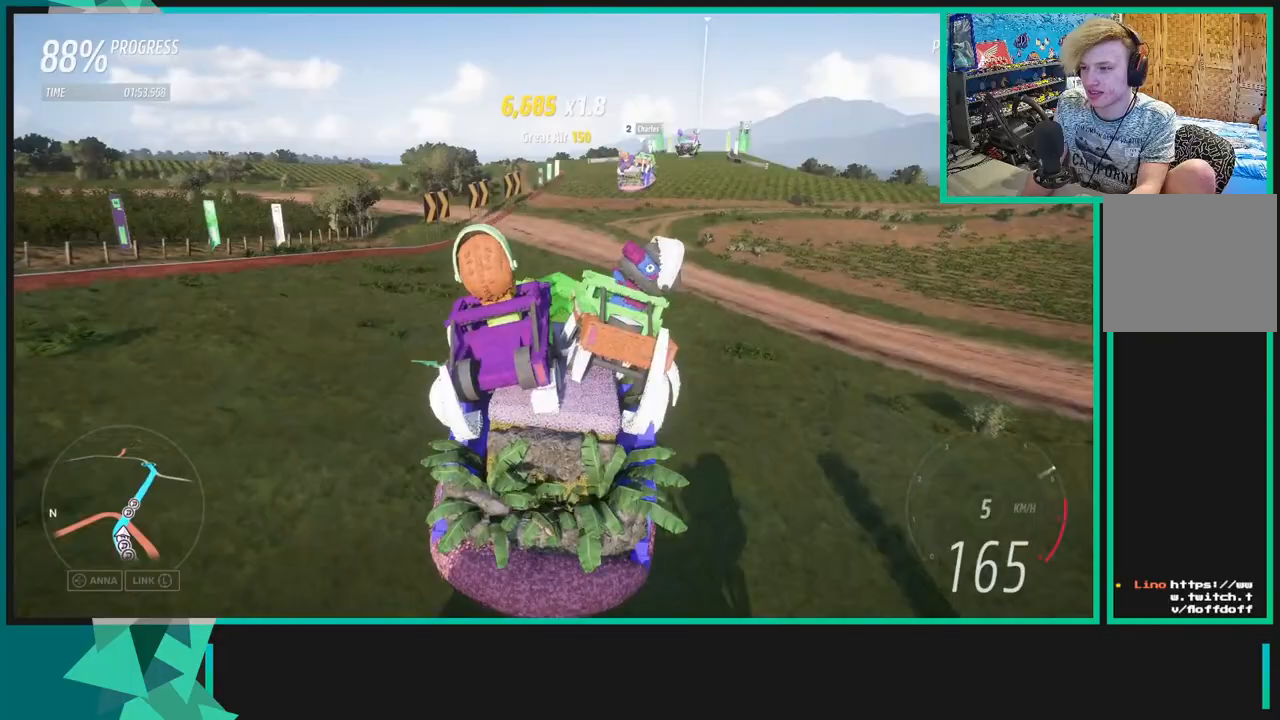
{"buttons": ["R2"], "left_stick": "up-right", "right_stick": "center", "events": []}
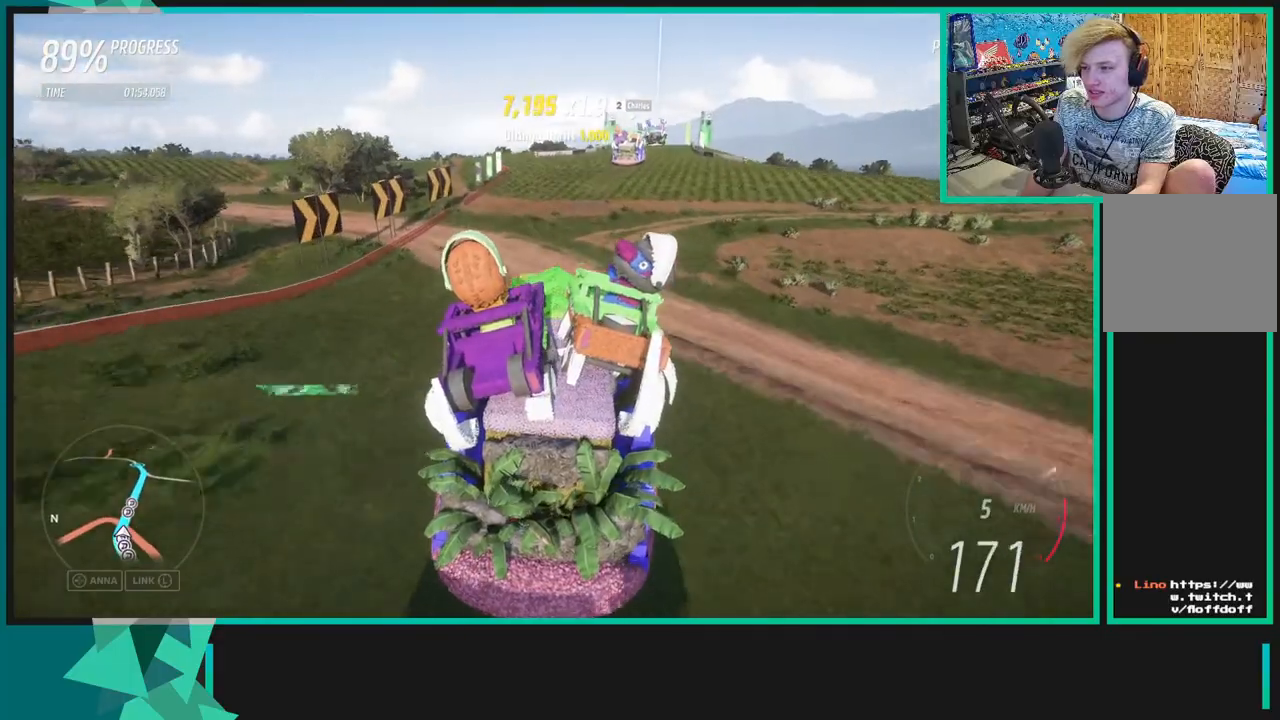
{"buttons": ["R2"], "left_stick": "up-right", "right_stick": "center", "events": []}
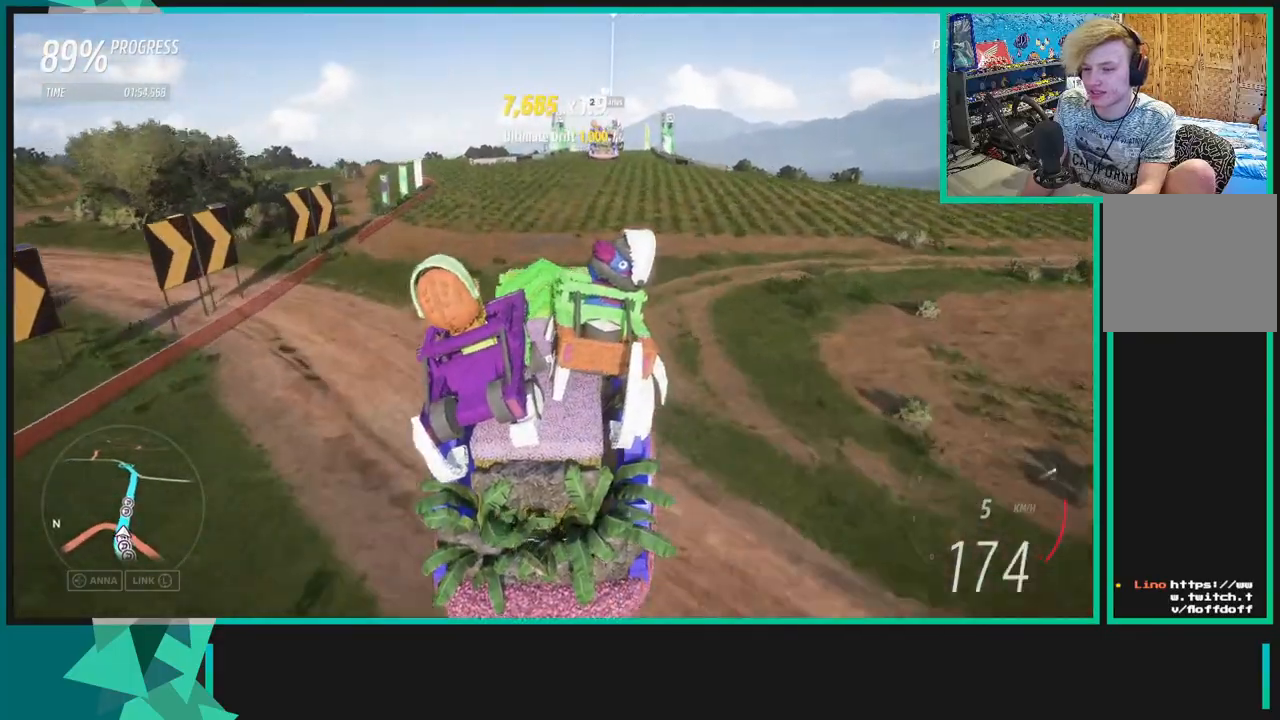
{"buttons": ["R2"], "left_stick": "up-right", "right_stick": "center", "events": []}
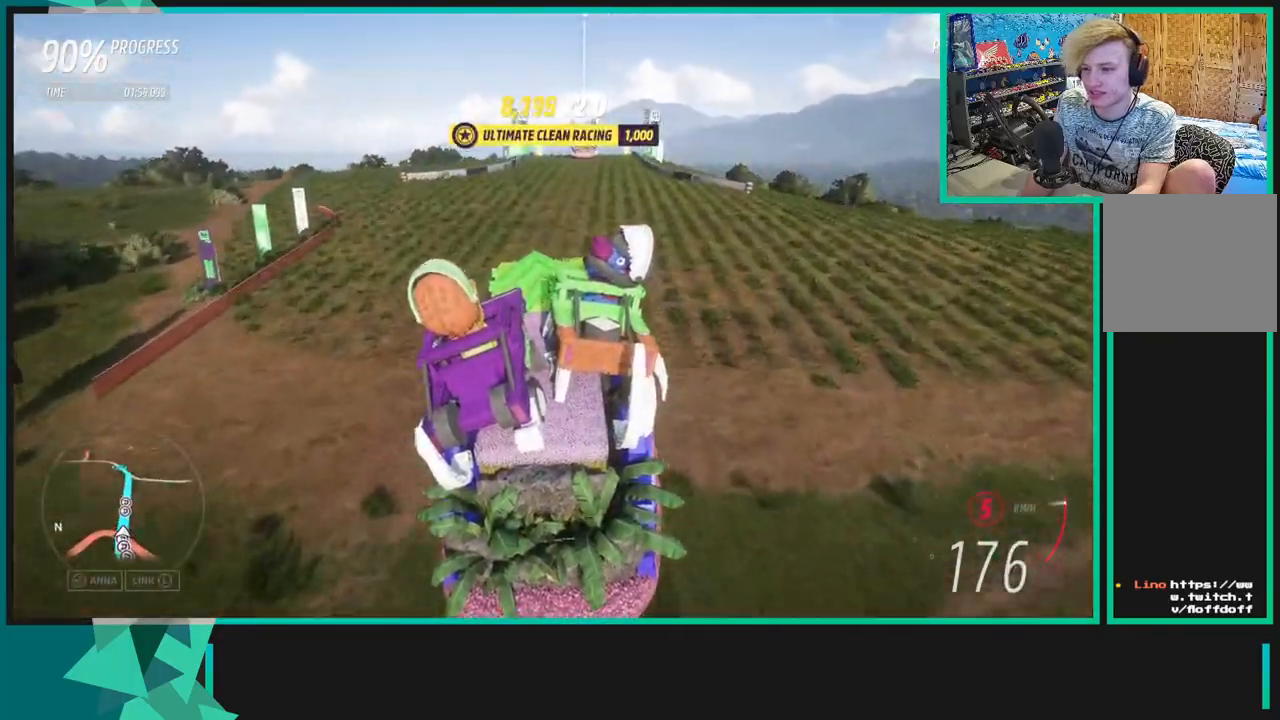
{"buttons": ["R2"], "left_stick": "up-right", "right_stick": "center", "events": []}
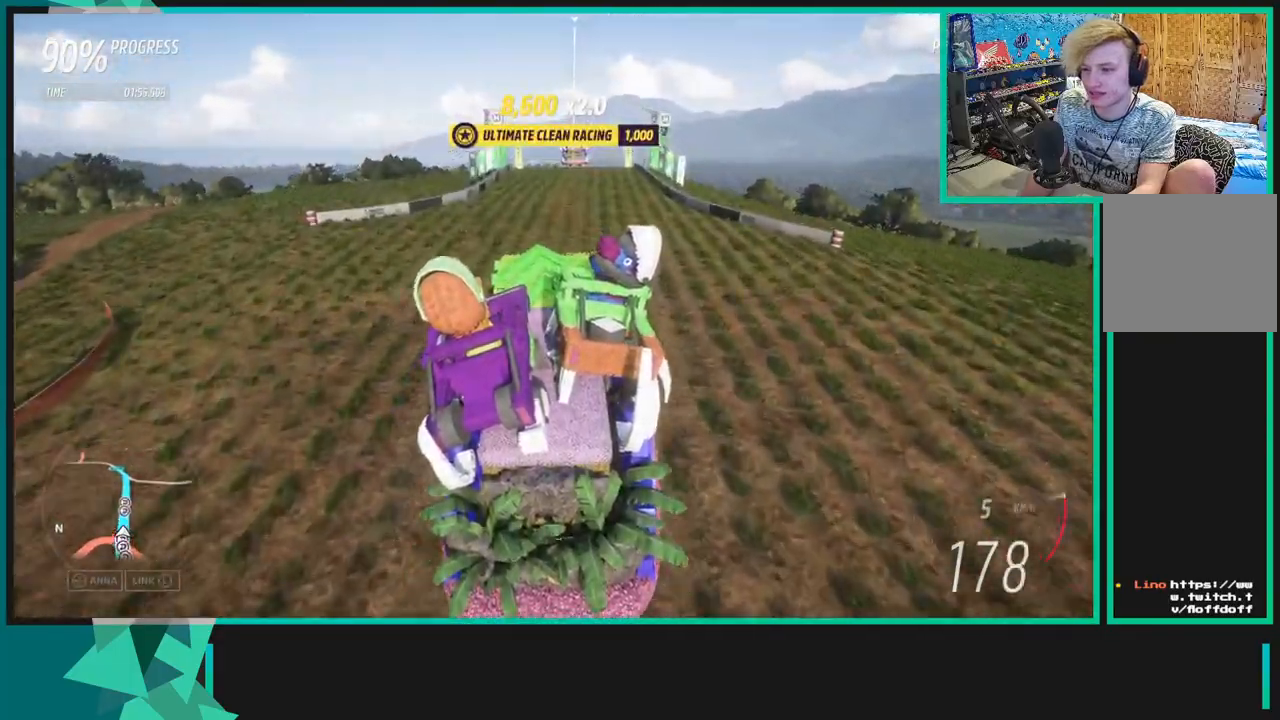
{"buttons": ["R2"], "left_stick": "up-right", "right_stick": "center", "events": []}
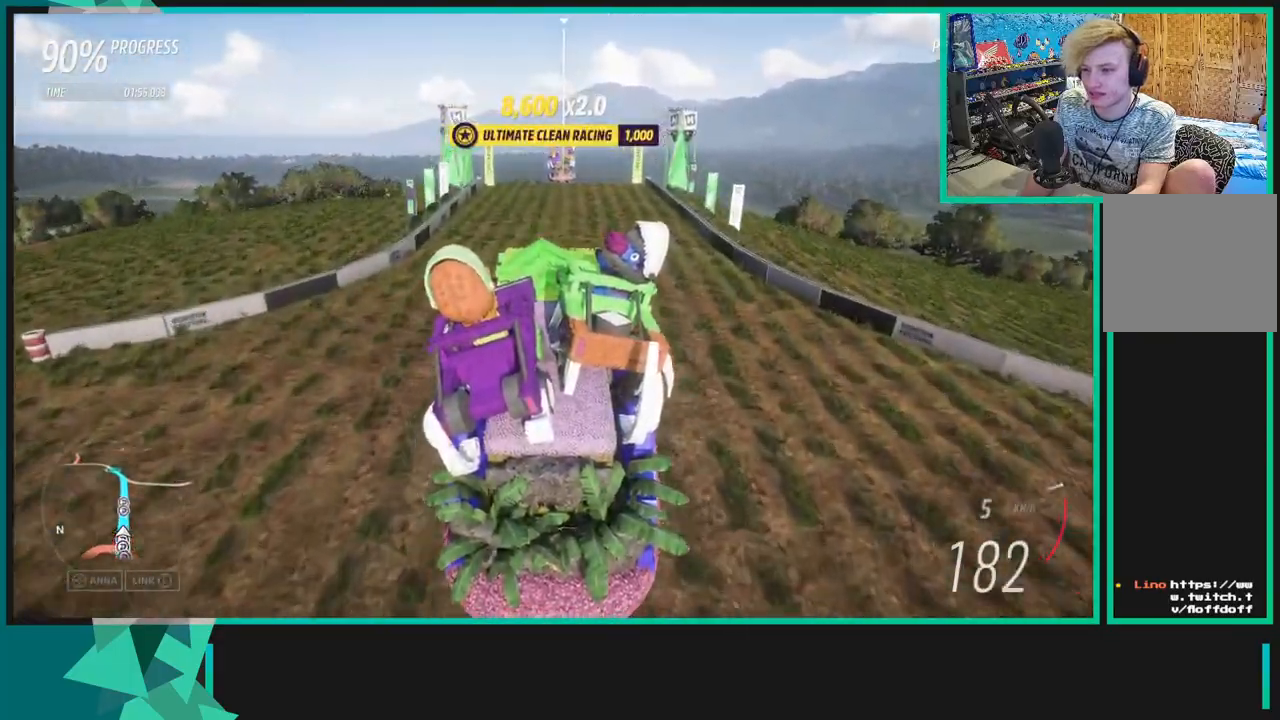
{"buttons": ["X", "R1", "R2"], "left_stick": "center", "right_stick": "center", "events": [[133, "left_stick", "center"], [417, "R1", "down"], [417, "X", "down"]]}
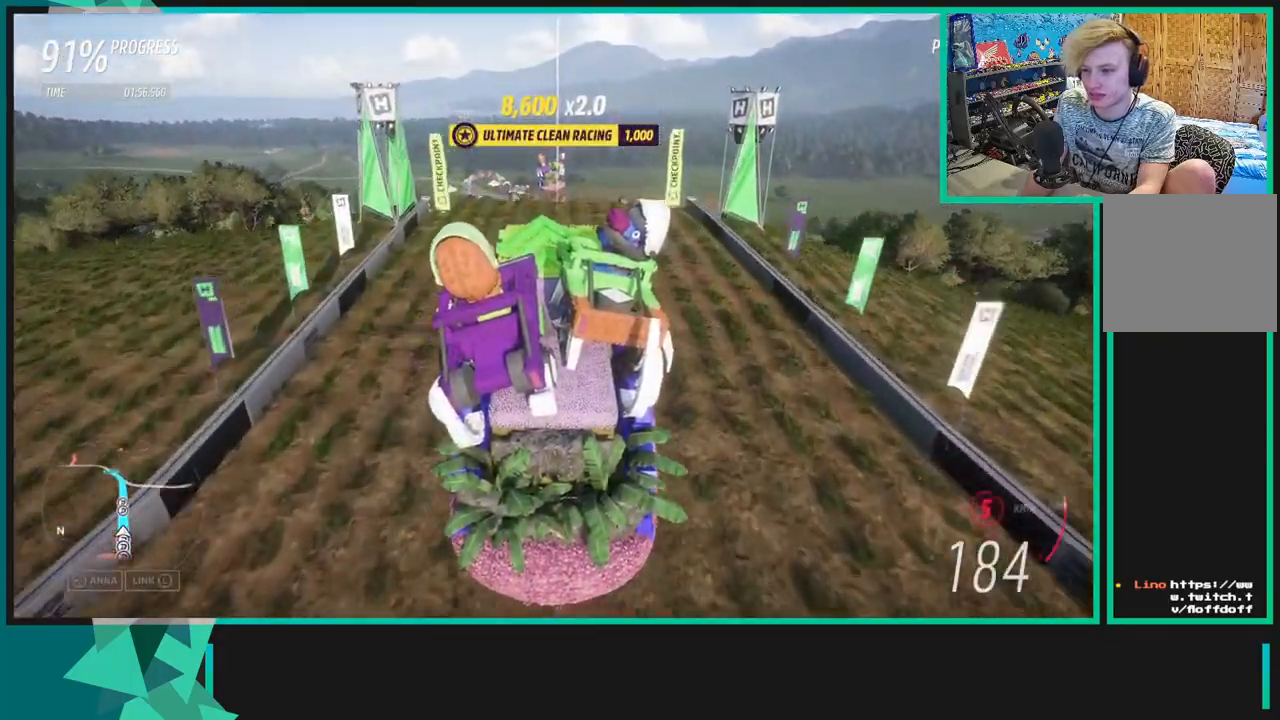
{"buttons": ["R2"], "left_stick": "center", "right_stick": "center", "events": [[33, "R1", "up"], [33, "X", "up"]]}
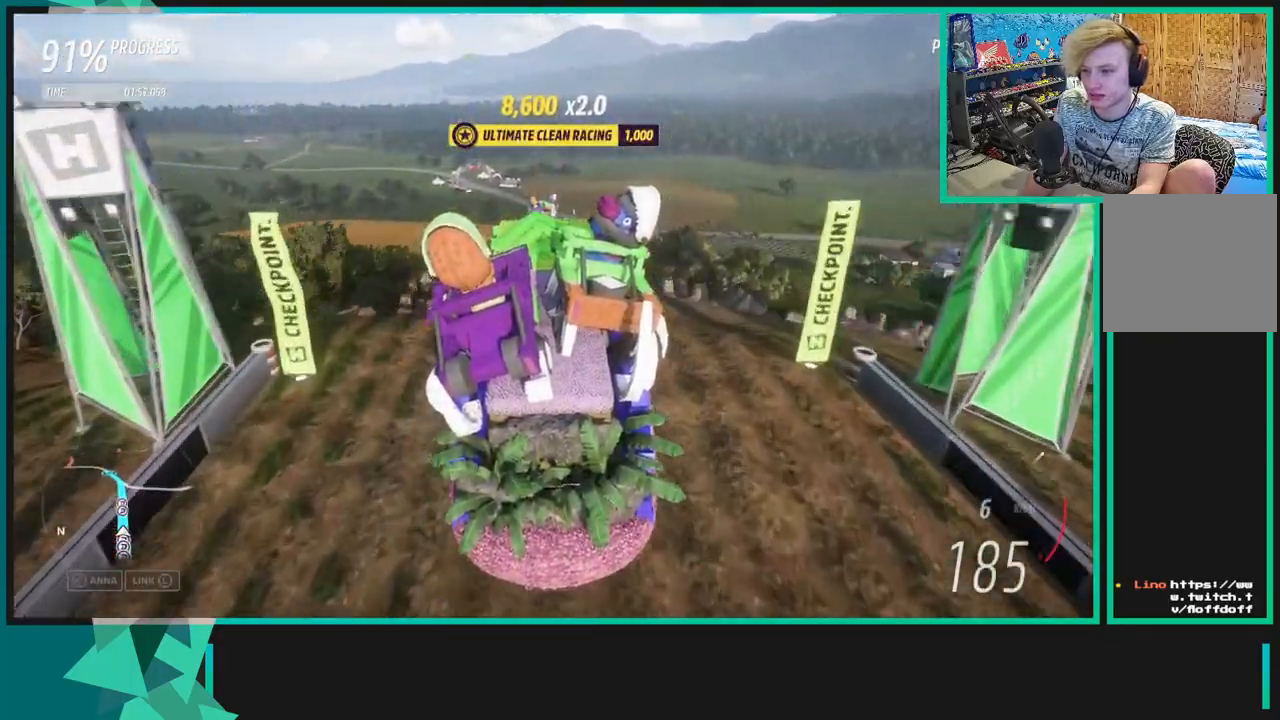
{"buttons": ["R2"], "left_stick": "down-left", "right_stick": "up", "events": [[67, "right_stick", "up"], [150, "left_stick", "down-left"]]}
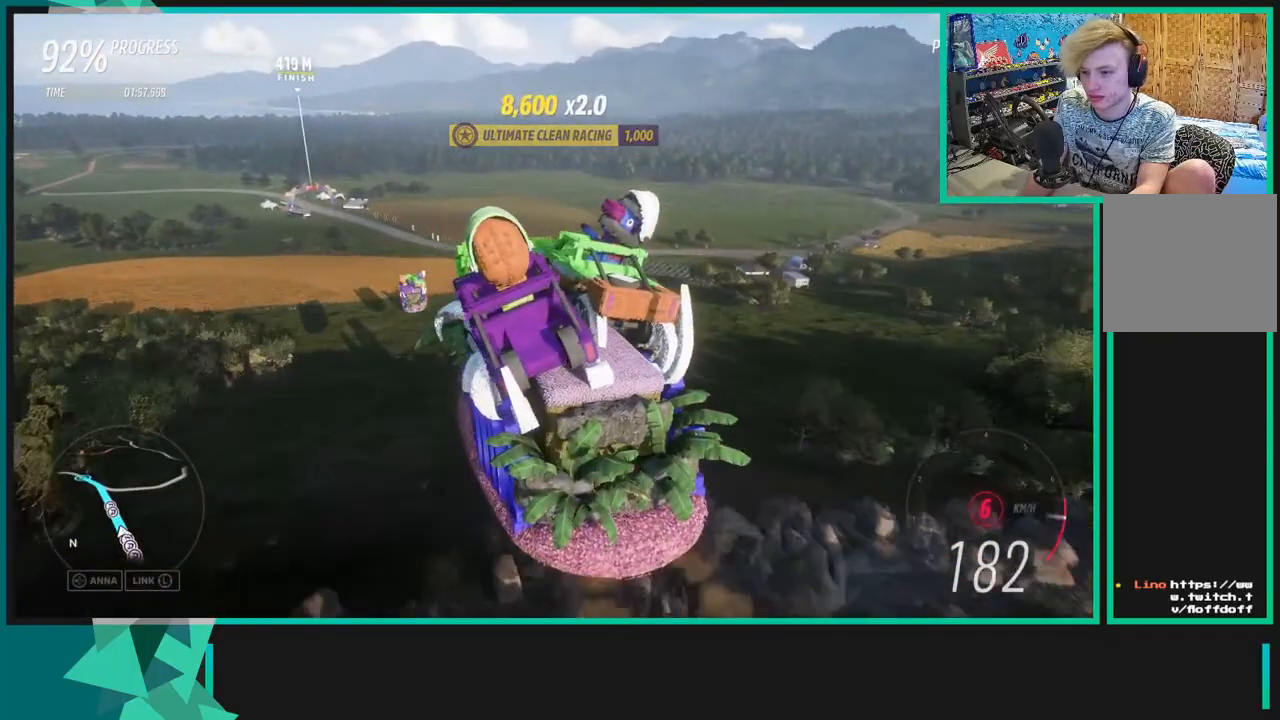
{"buttons": ["R2"], "left_stick": "down-left", "right_stick": "up", "events": []}
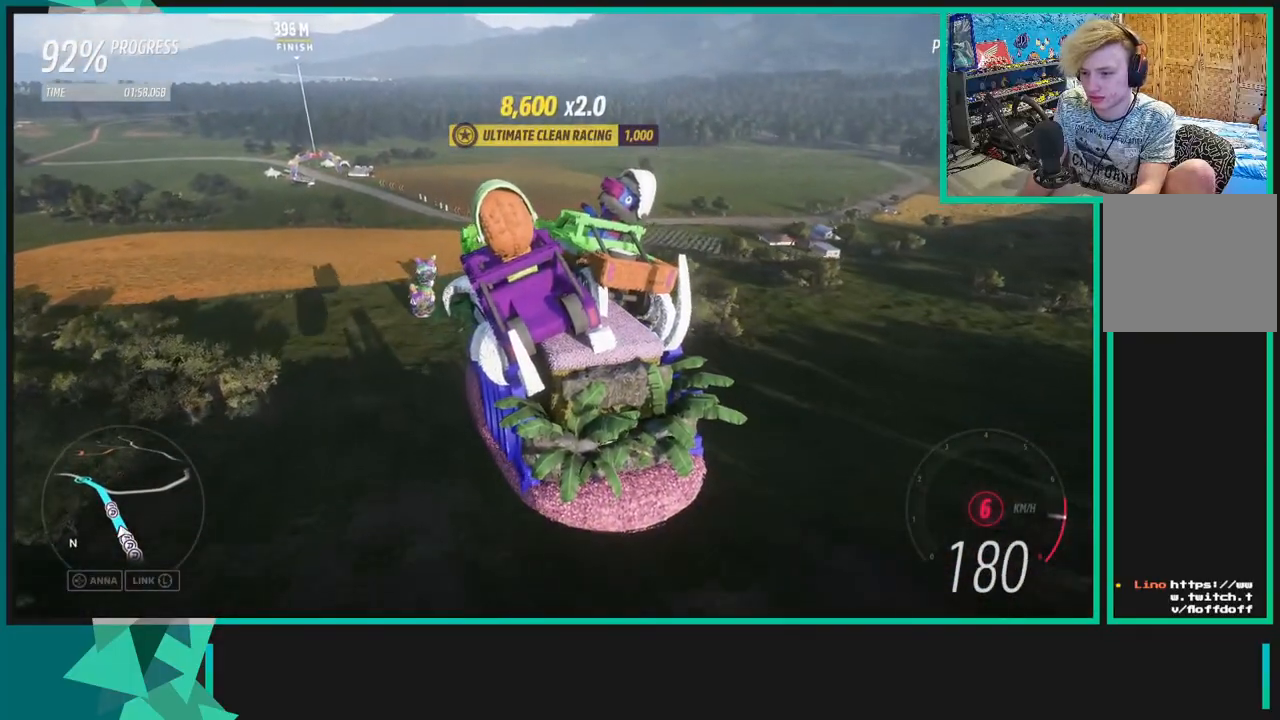
{"buttons": ["R2"], "left_stick": "center", "right_stick": "up", "events": [[50, "left_stick", "center"]]}